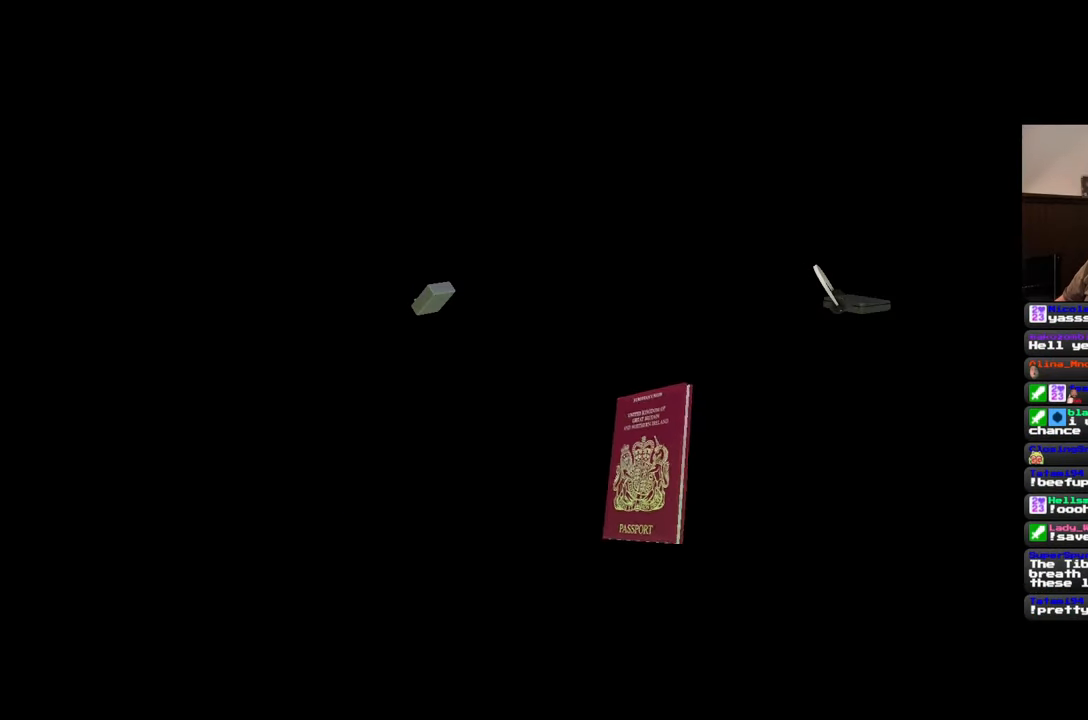
Gameplay with a controller (PlayStation layout); each line is a JSON object with the inputs held at the frame after it. "events" lists button and stick changes between this image and that frame as [ms after this image, input, new state], when the widget could be followed in between. Not read: CROSS L2 L3 R2 R3 START.
{"buttons": [], "left_stick": "up", "right_stick": "center", "events": [[200, "left_stick", "up"]]}
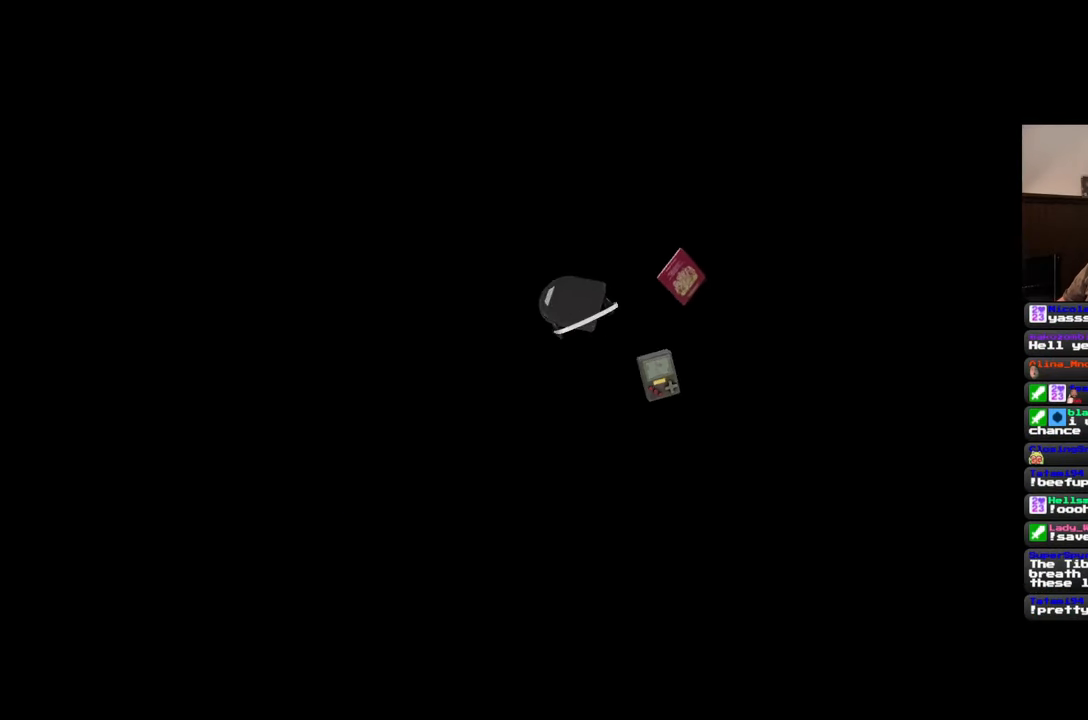
{"buttons": [], "left_stick": "up", "right_stick": "center", "events": []}
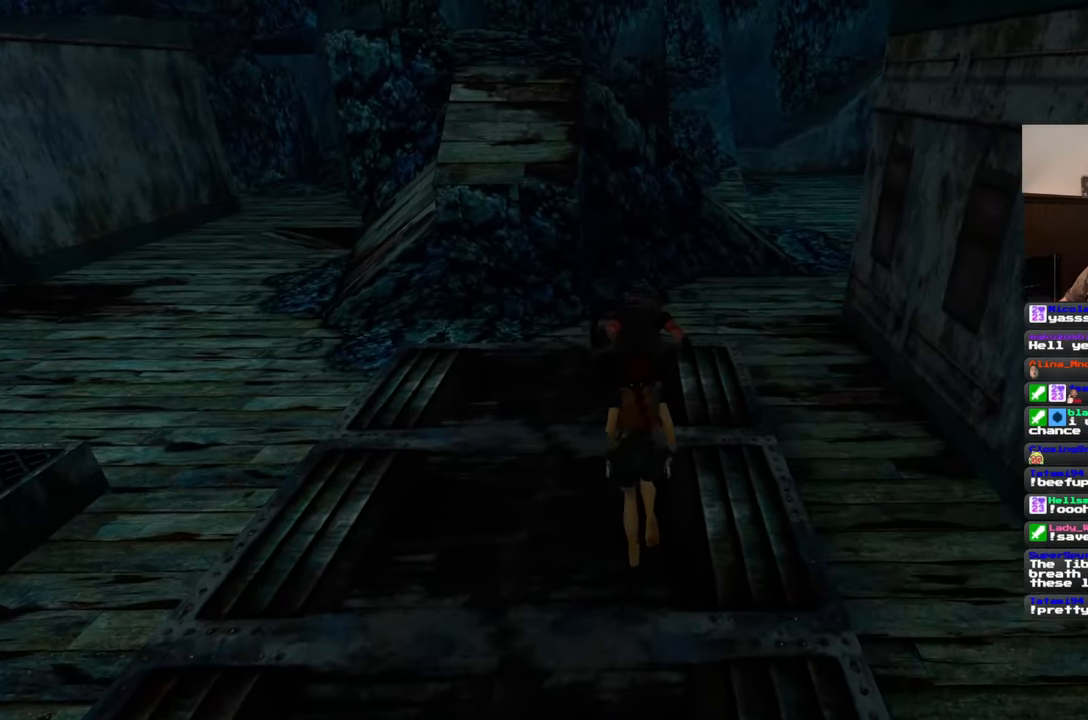
{"buttons": [], "left_stick": "up", "right_stick": "center", "events": []}
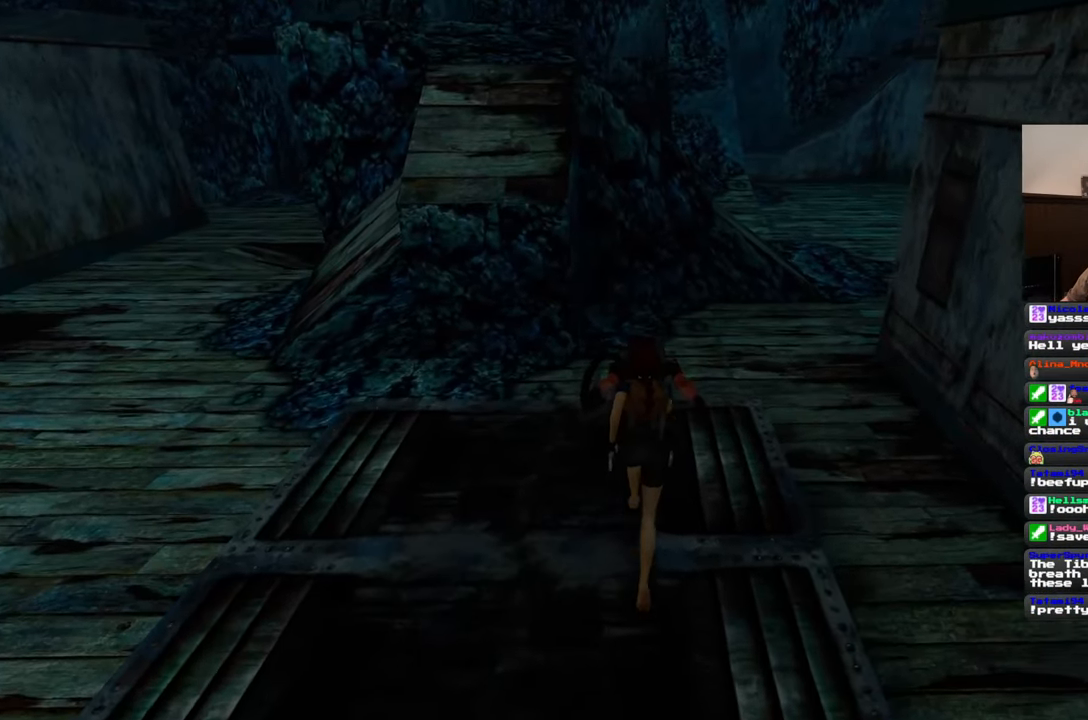
{"buttons": [], "left_stick": "center", "right_stick": "center", "events": [[100, "left_stick", "center"]]}
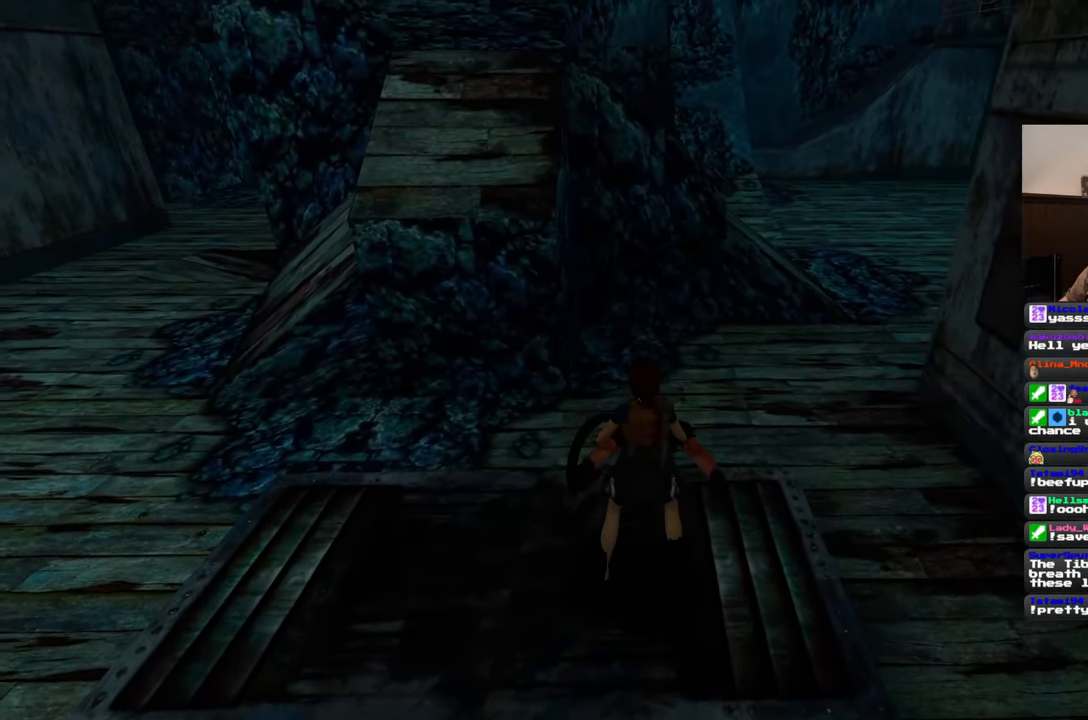
{"buttons": [], "left_stick": "up", "right_stick": "right", "events": [[250, "left_stick", "up"], [417, "right_stick", "right"]]}
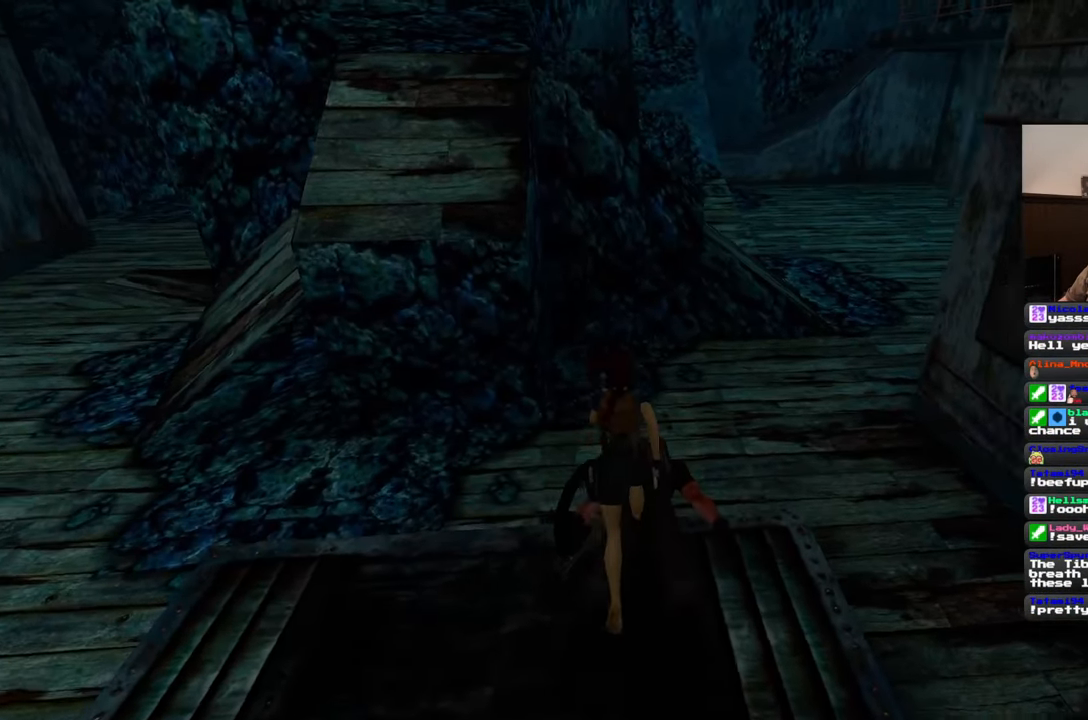
{"buttons": [], "left_stick": "up", "right_stick": "center", "events": [[233, "right_stick", "center"]]}
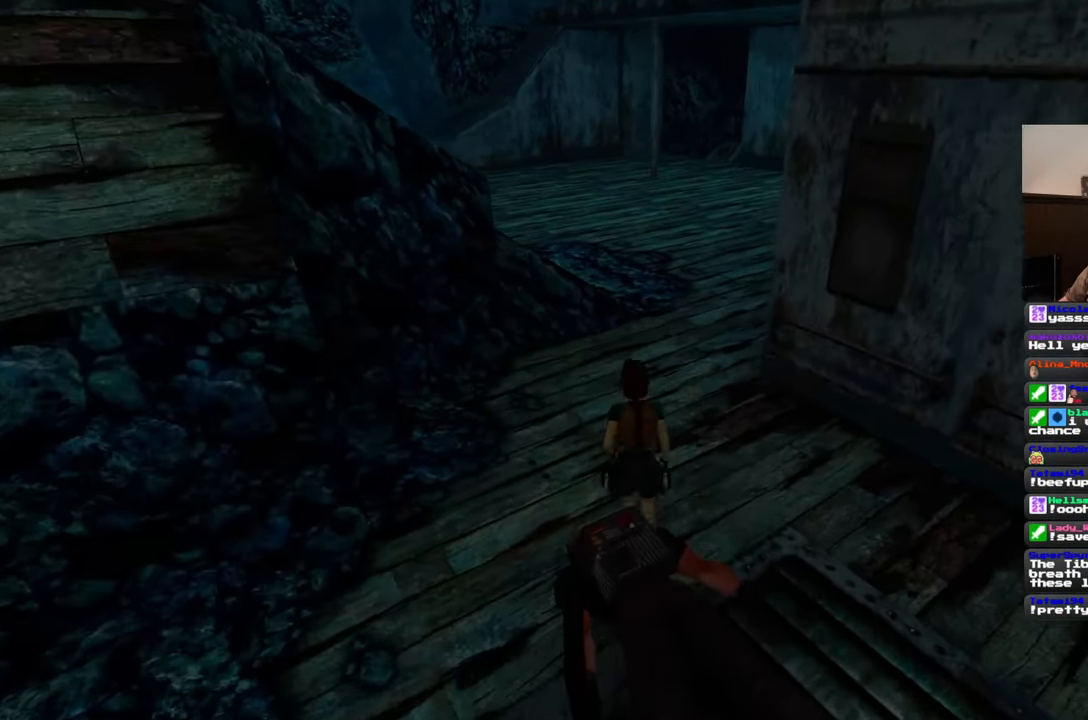
{"buttons": [], "left_stick": "up", "right_stick": "center", "events": [[117, "SQUARE", "down"], [367, "SQUARE", "up"]]}
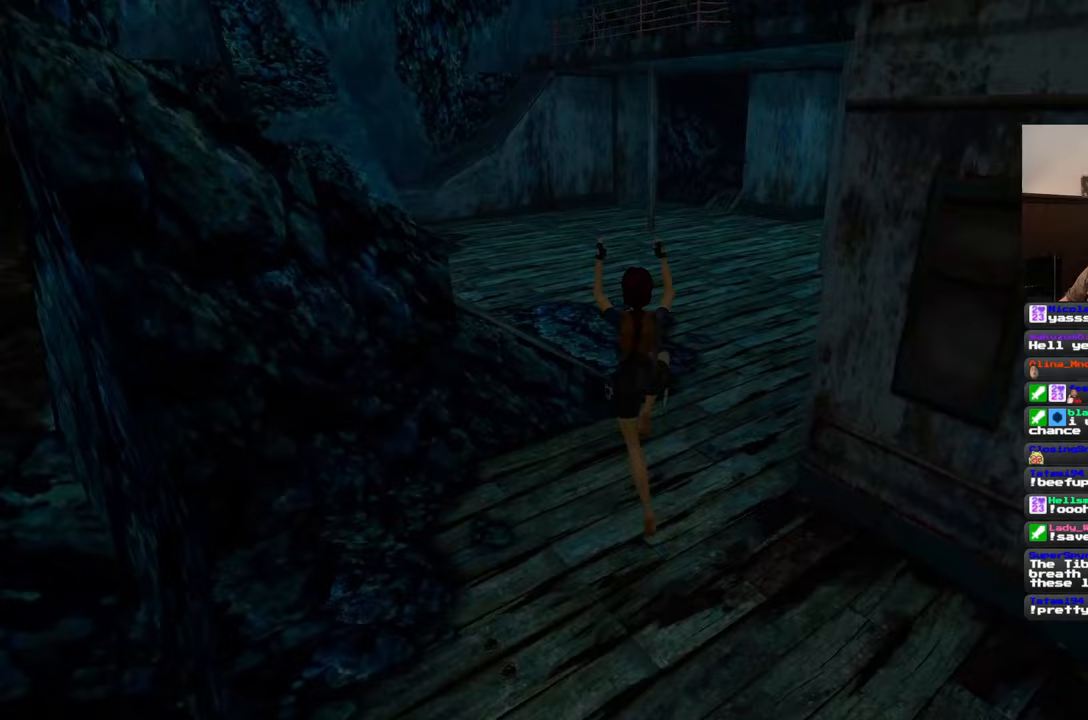
{"buttons": [], "left_stick": "up", "right_stick": "right", "events": [[133, "right_stick", "right"]]}
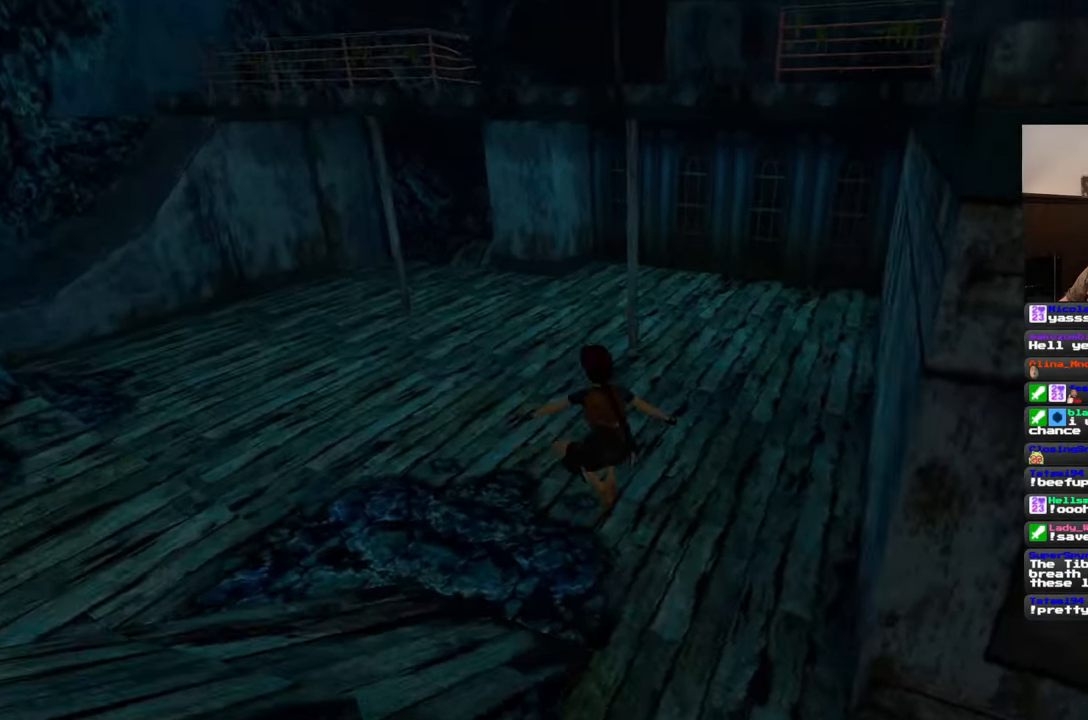
{"buttons": [], "left_stick": "up", "right_stick": "center", "events": [[117, "right_stick", "center"]]}
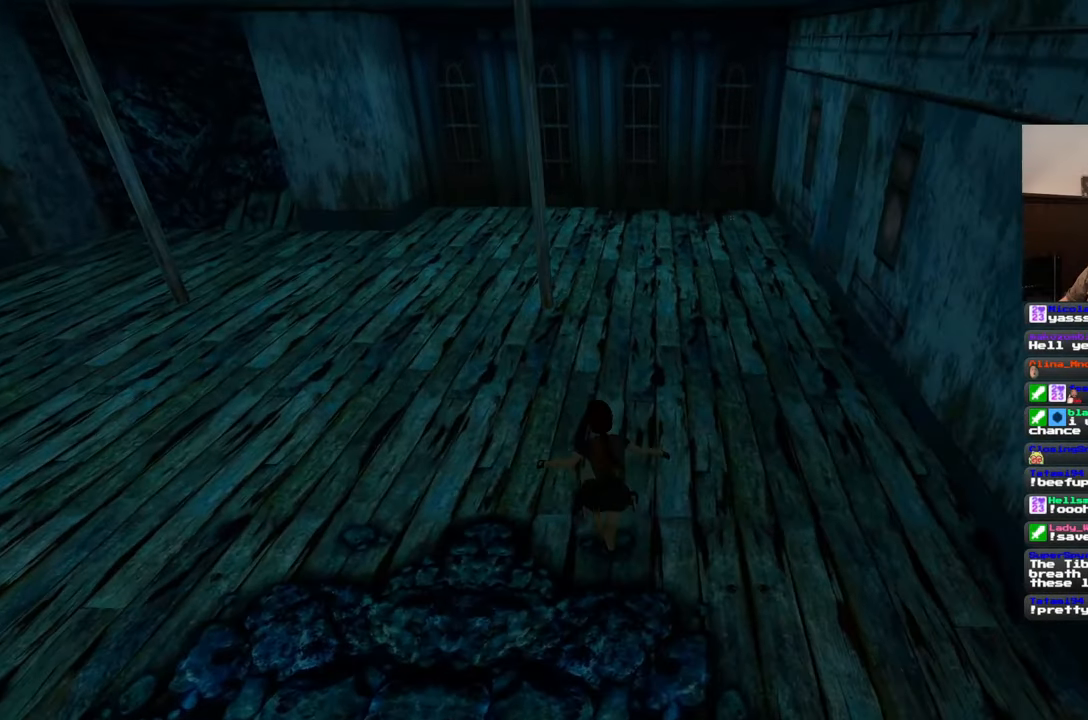
{"buttons": [], "left_stick": "up", "right_stick": "center", "events": []}
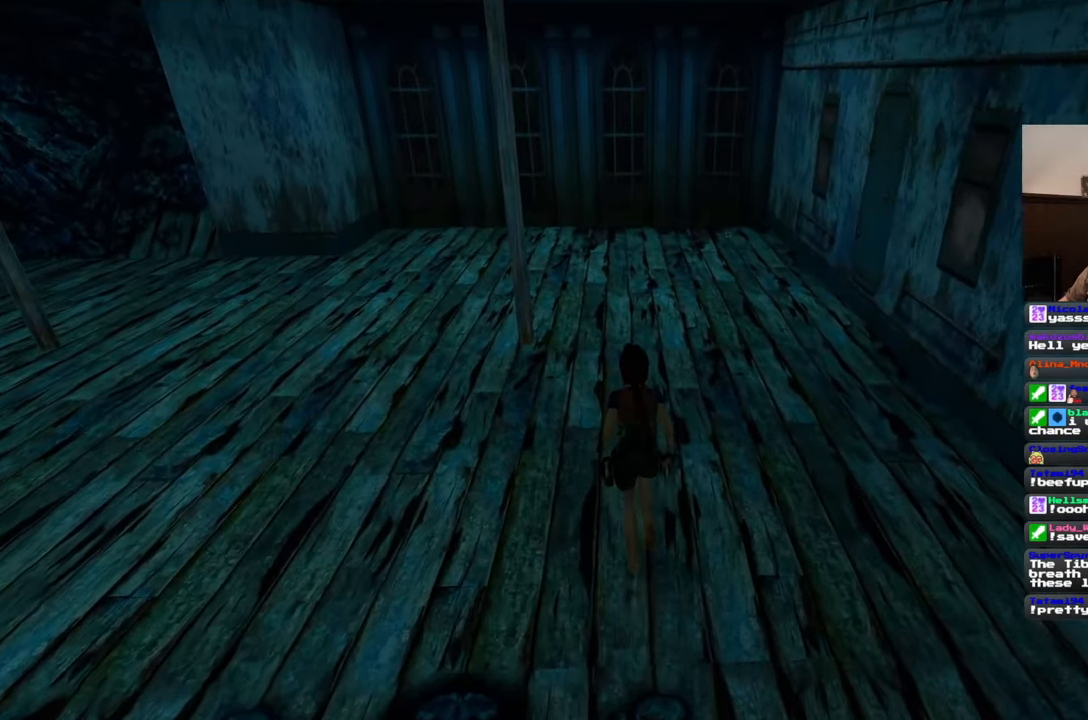
{"buttons": [], "left_stick": "up", "right_stick": "center", "events": []}
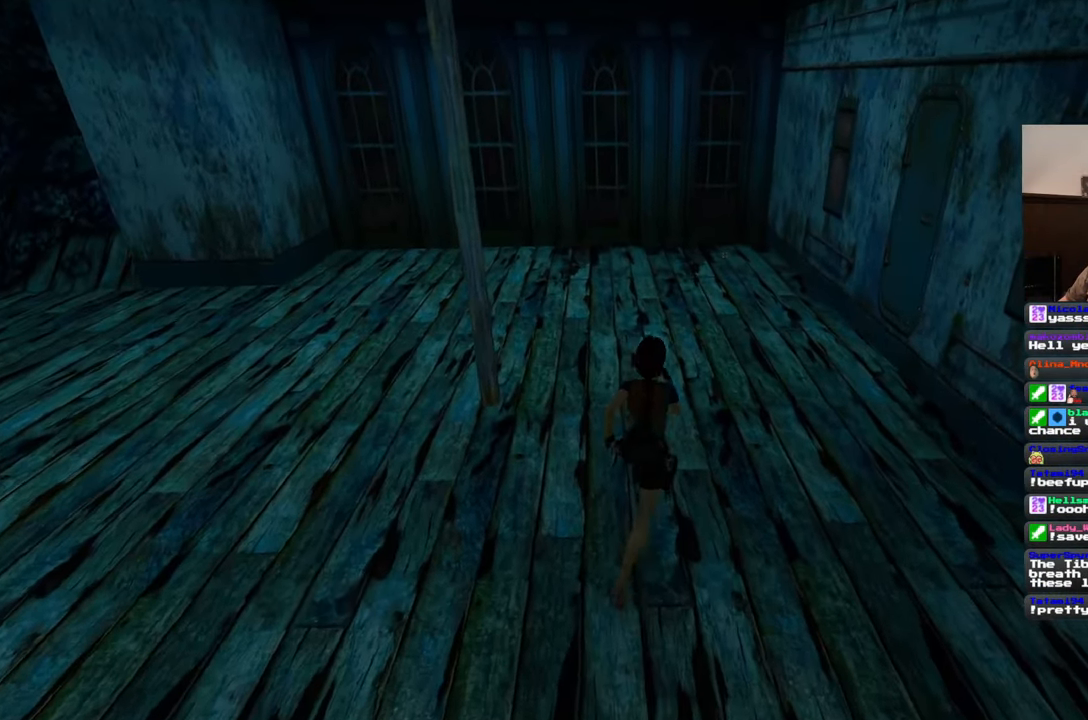
{"buttons": ["SQUARE"], "left_stick": "up", "right_stick": "center", "events": [[33, "SQUARE", "down"]]}
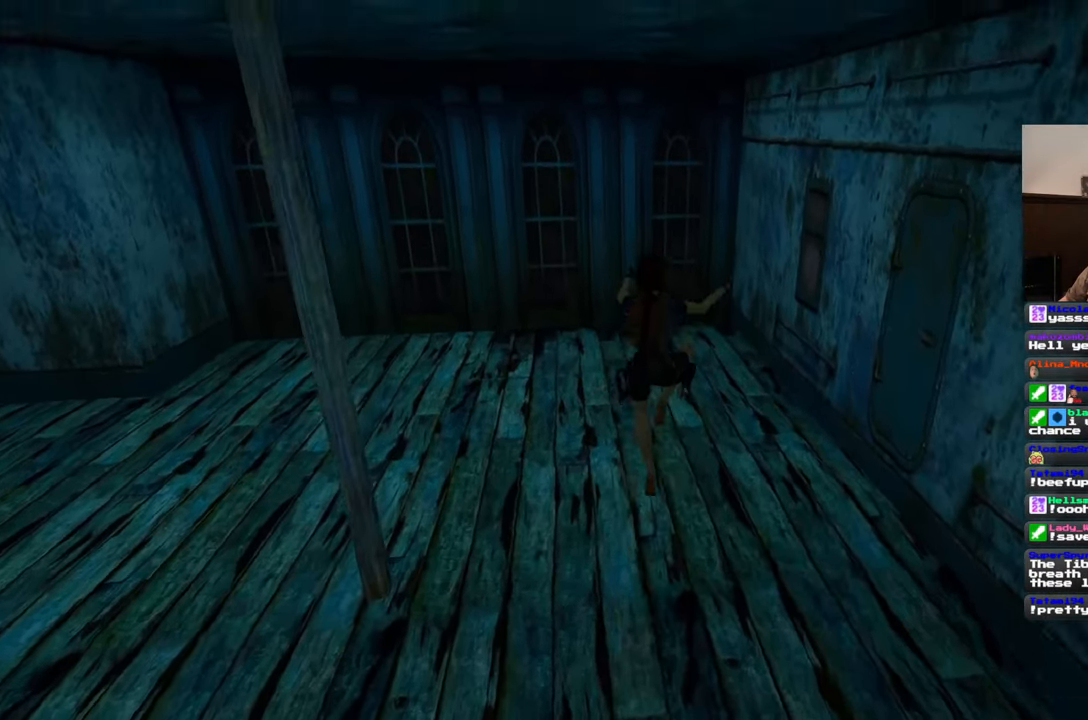
{"buttons": ["SQUARE"], "left_stick": "up", "right_stick": "center", "events": []}
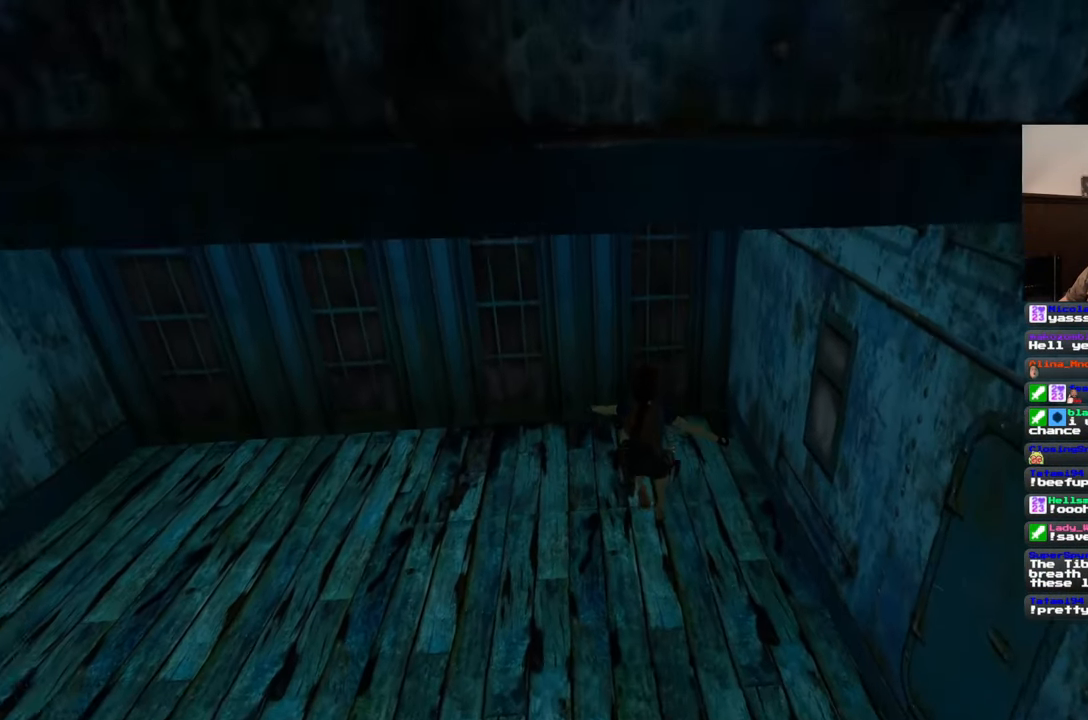
{"buttons": [], "left_stick": "up", "right_stick": "center", "events": [[100, "SQUARE", "up"]]}
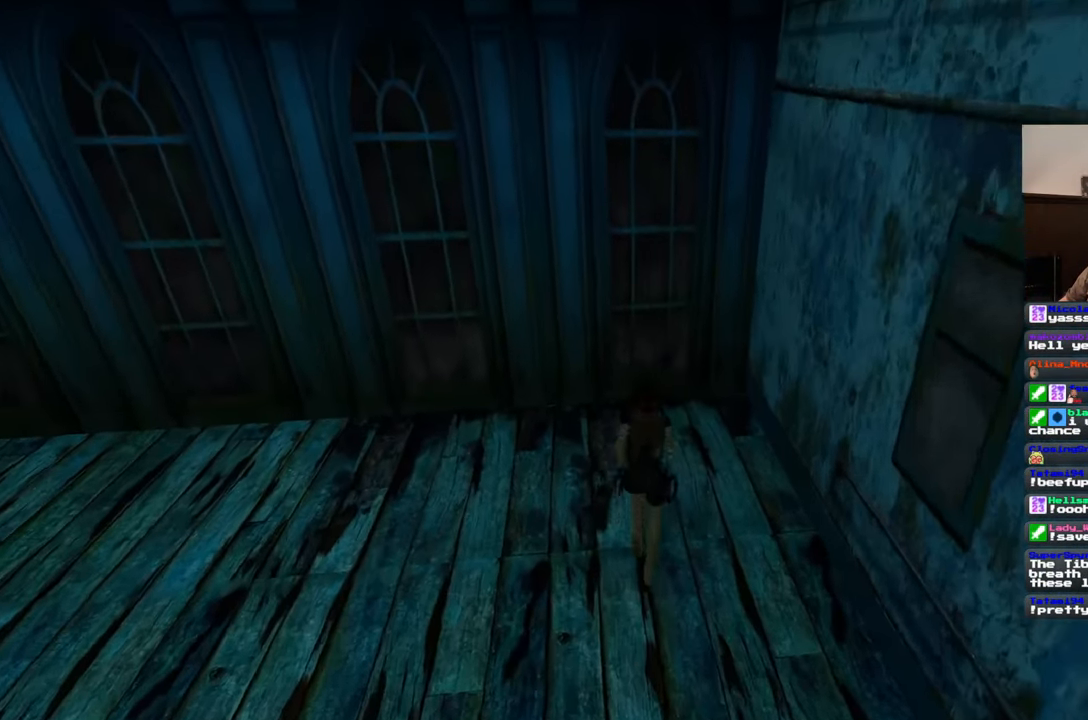
{"buttons": [], "left_stick": "center", "right_stick": "center", "events": [[67, "CIRCLE", "down"], [67, "left_stick", "center"], [167, "CIRCLE", "up"]]}
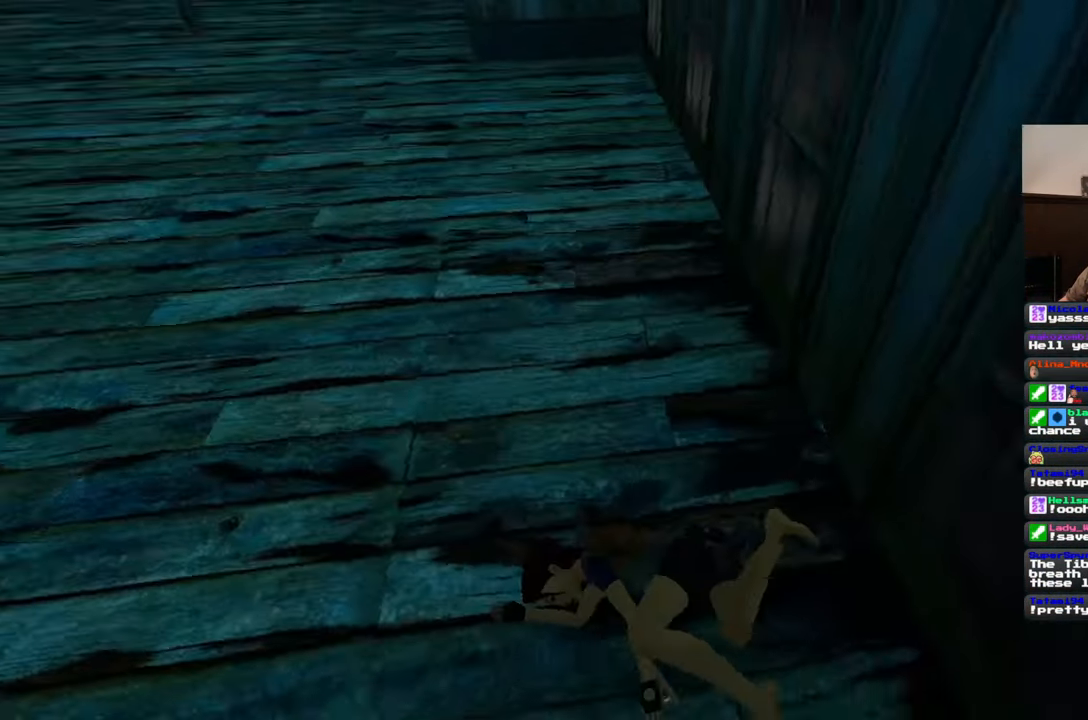
{"buttons": [], "left_stick": "center", "right_stick": "center", "events": []}
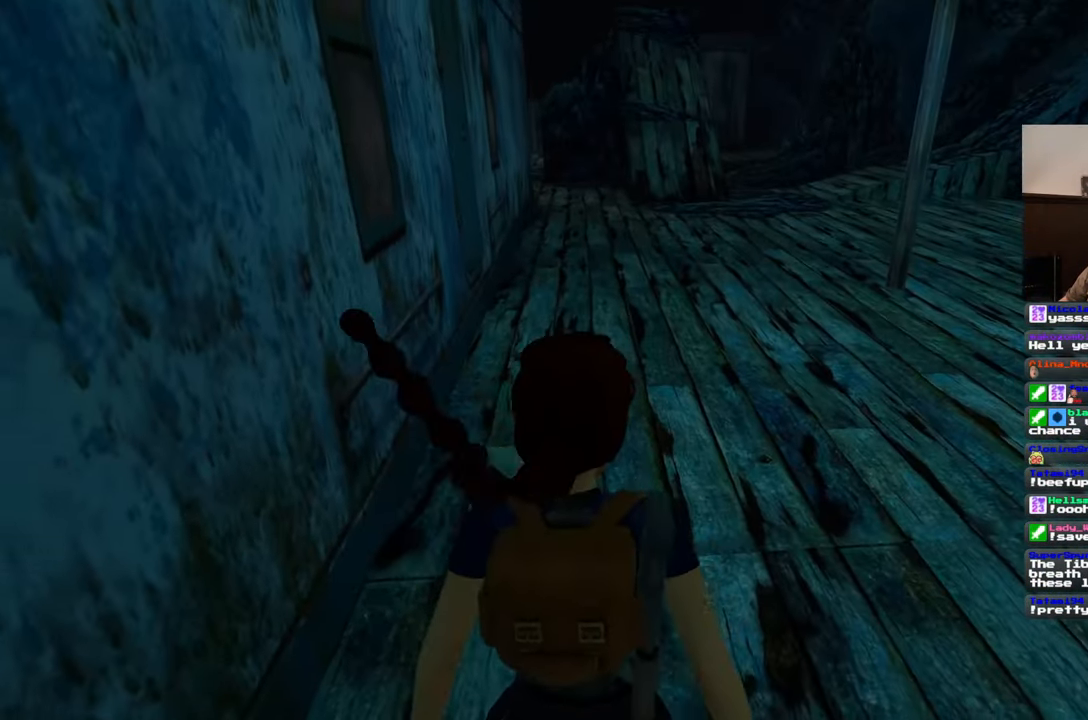
{"buttons": [], "left_stick": "center", "right_stick": "center", "events": []}
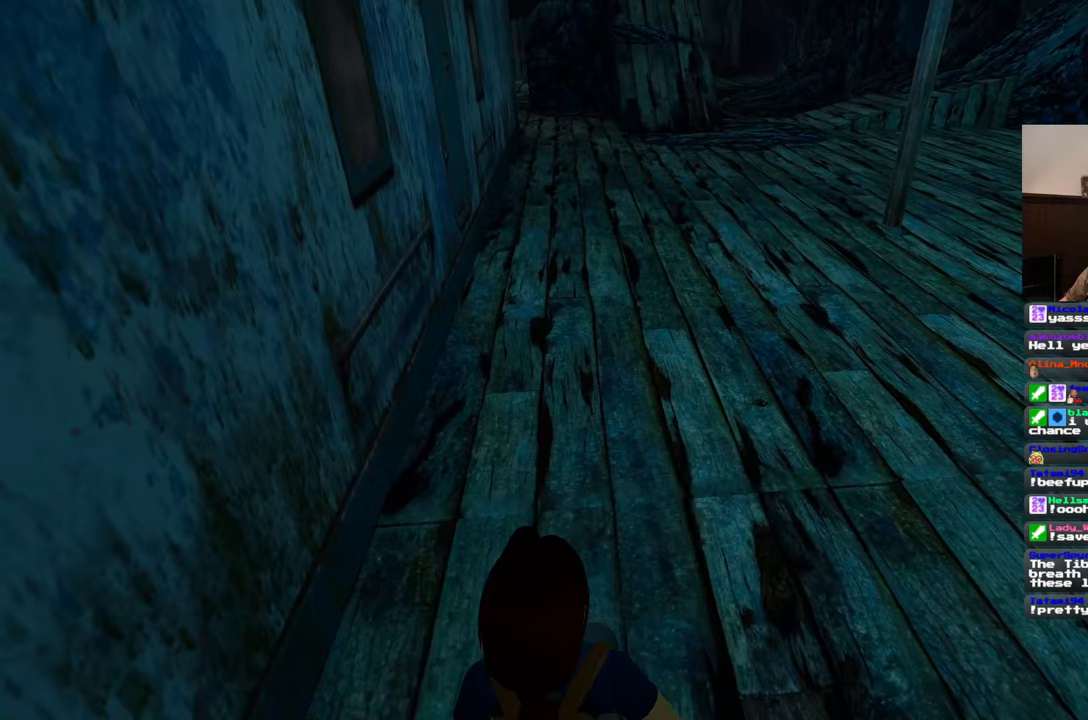
{"buttons": [], "left_stick": "up", "right_stick": "center", "events": [[100, "right_stick", "up"], [217, "right_stick", "center"], [383, "left_stick", "up"]]}
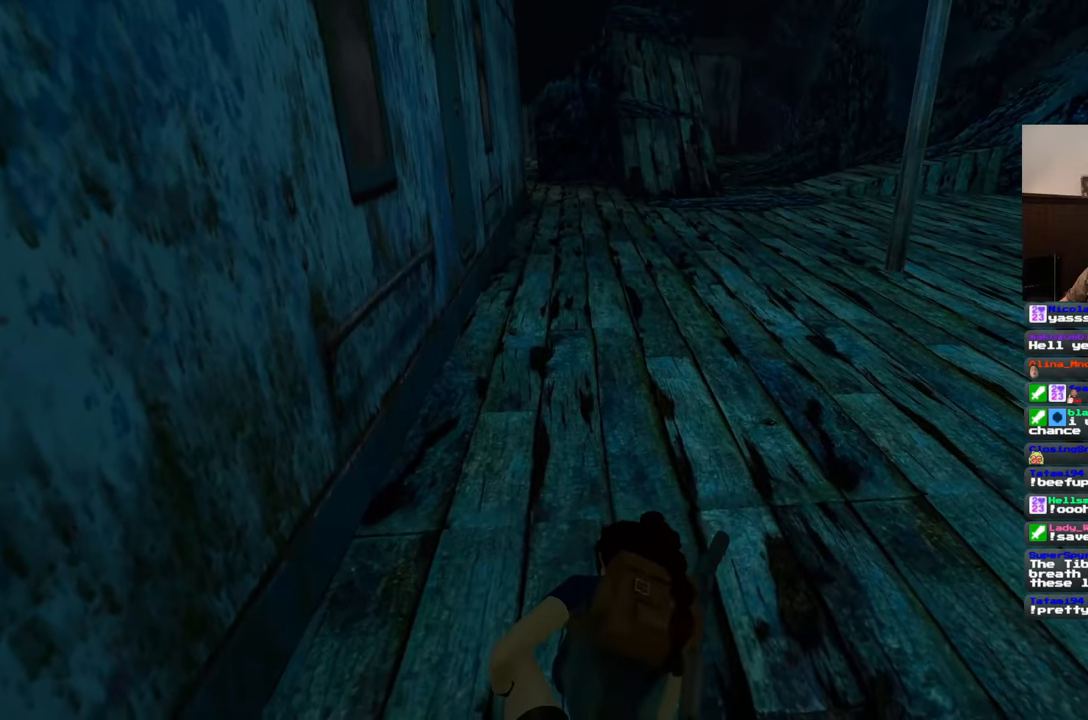
{"buttons": [], "left_stick": "up", "right_stick": "center", "events": []}
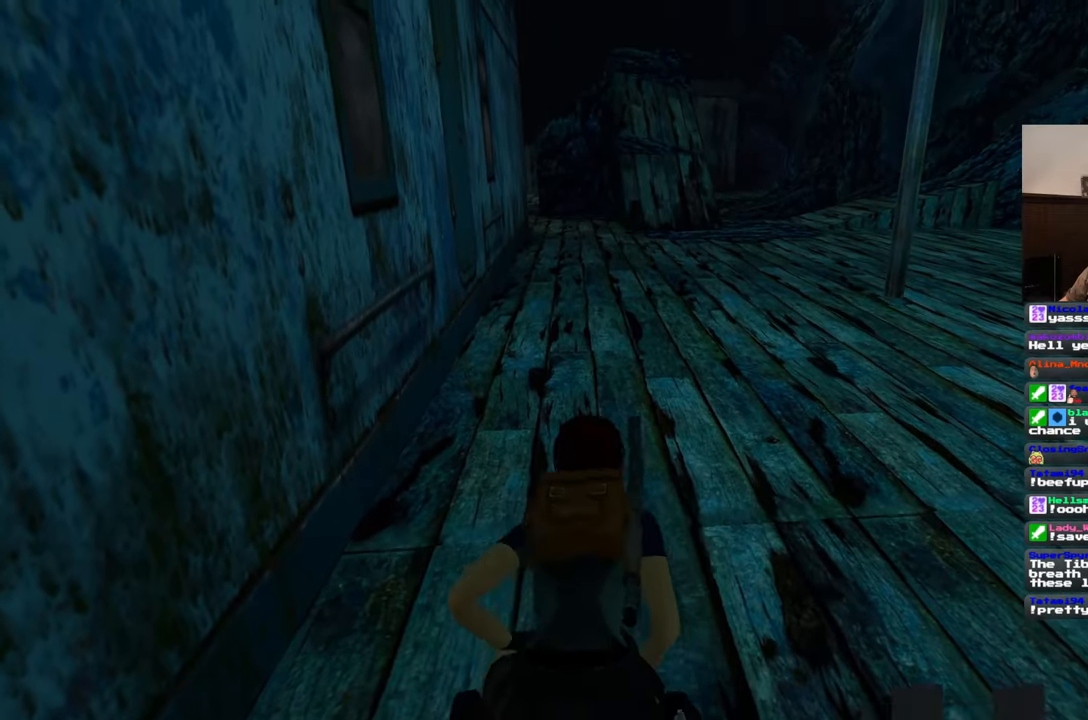
{"buttons": [], "left_stick": "up", "right_stick": "center", "events": []}
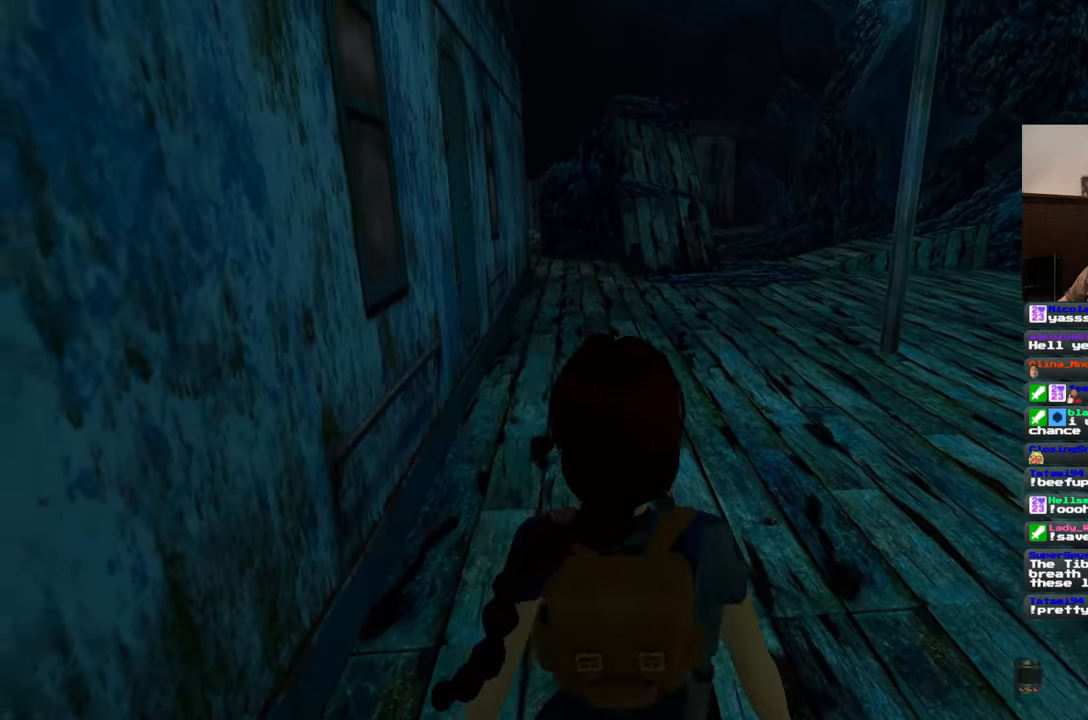
{"buttons": ["SQUARE"], "left_stick": "up", "right_stick": "center", "events": [[283, "SQUARE", "down"]]}
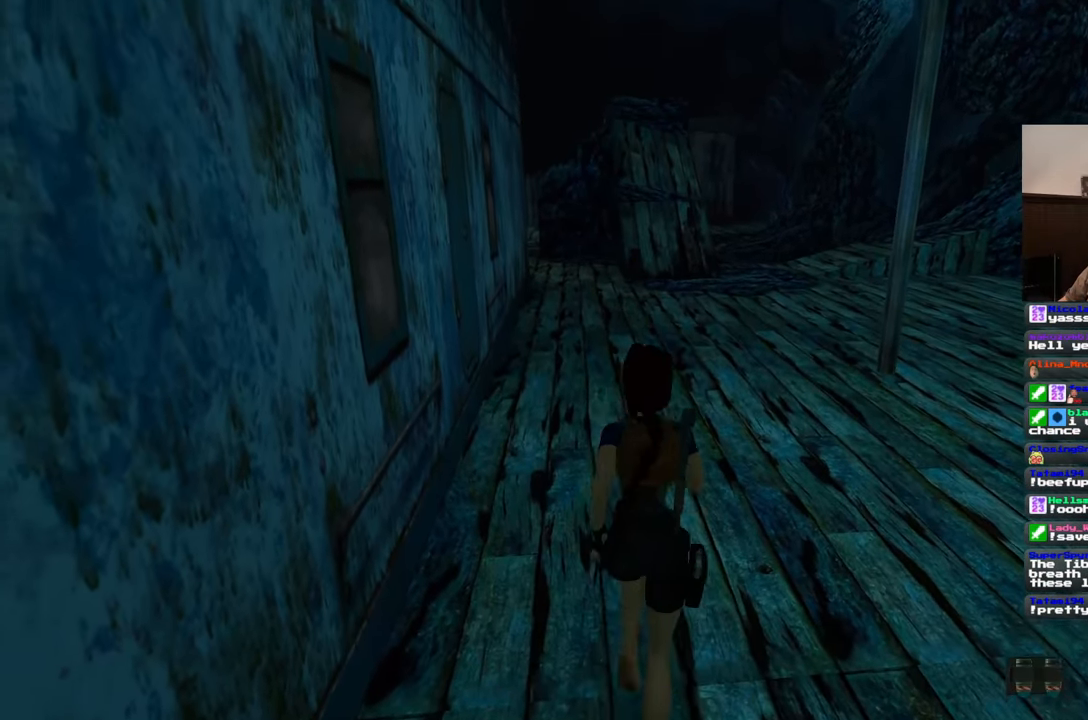
{"buttons": ["SQUARE"], "left_stick": "up", "right_stick": "center", "events": []}
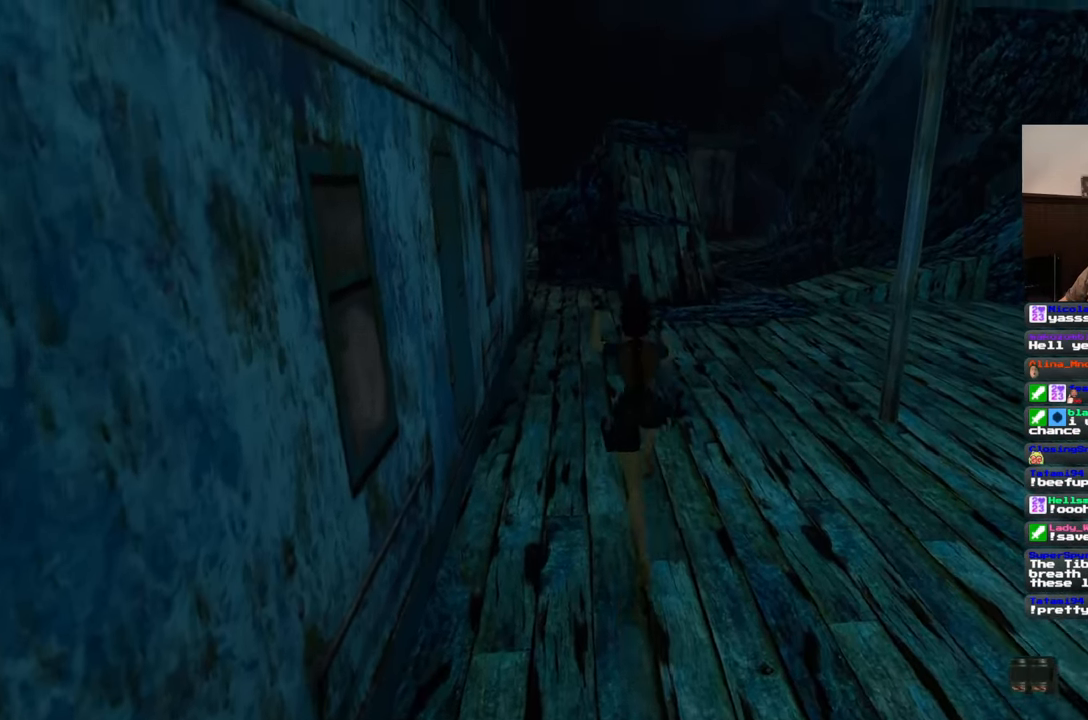
{"buttons": [], "left_stick": "up", "right_stick": "center", "events": [[200, "SQUARE", "up"]]}
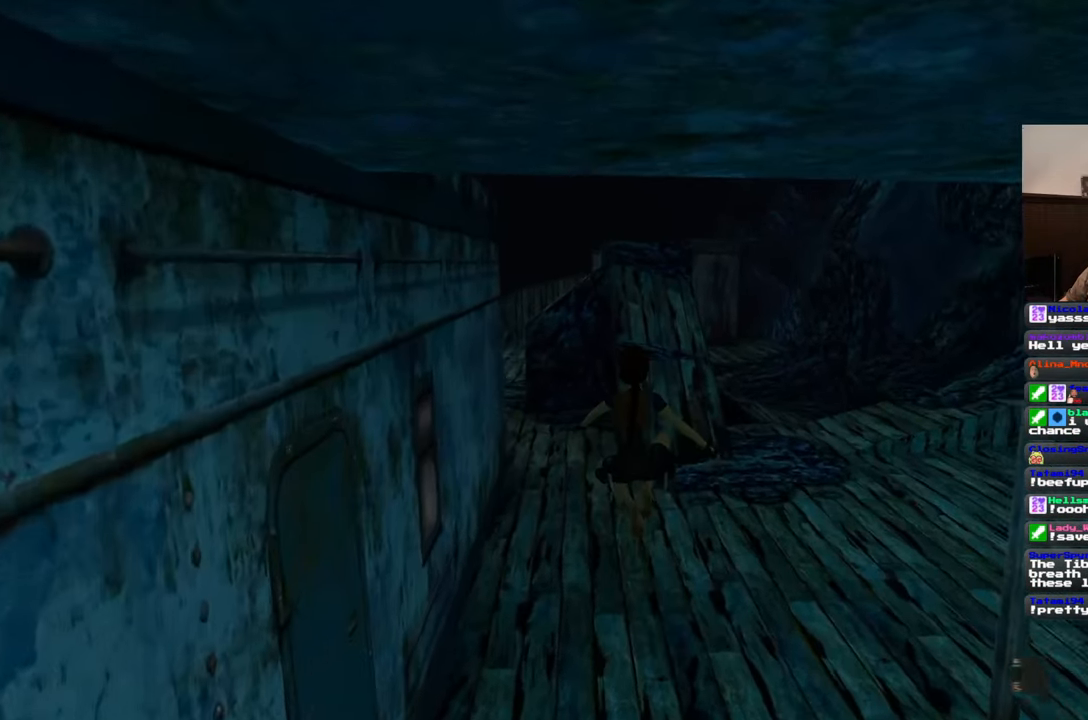
{"buttons": [], "left_stick": "up", "right_stick": "center", "events": [[317, "right_stick", "down-left"], [450, "right_stick", "center"]]}
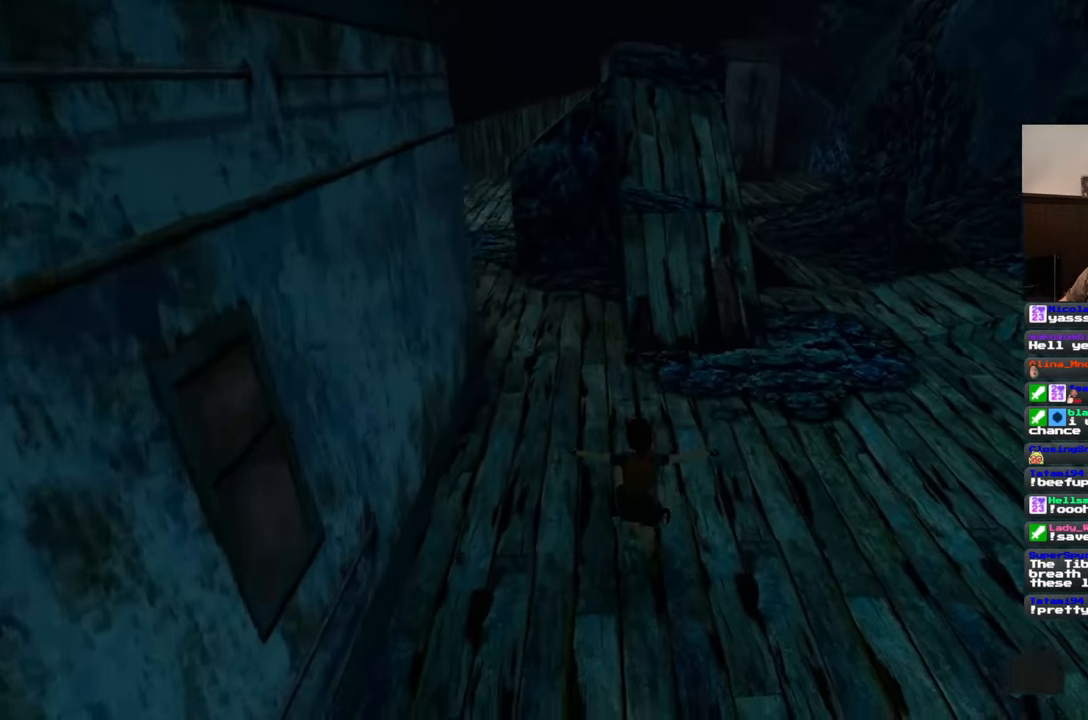
{"buttons": ["SQUARE"], "left_stick": "up", "right_stick": "center", "events": [[183, "SQUARE", "down"]]}
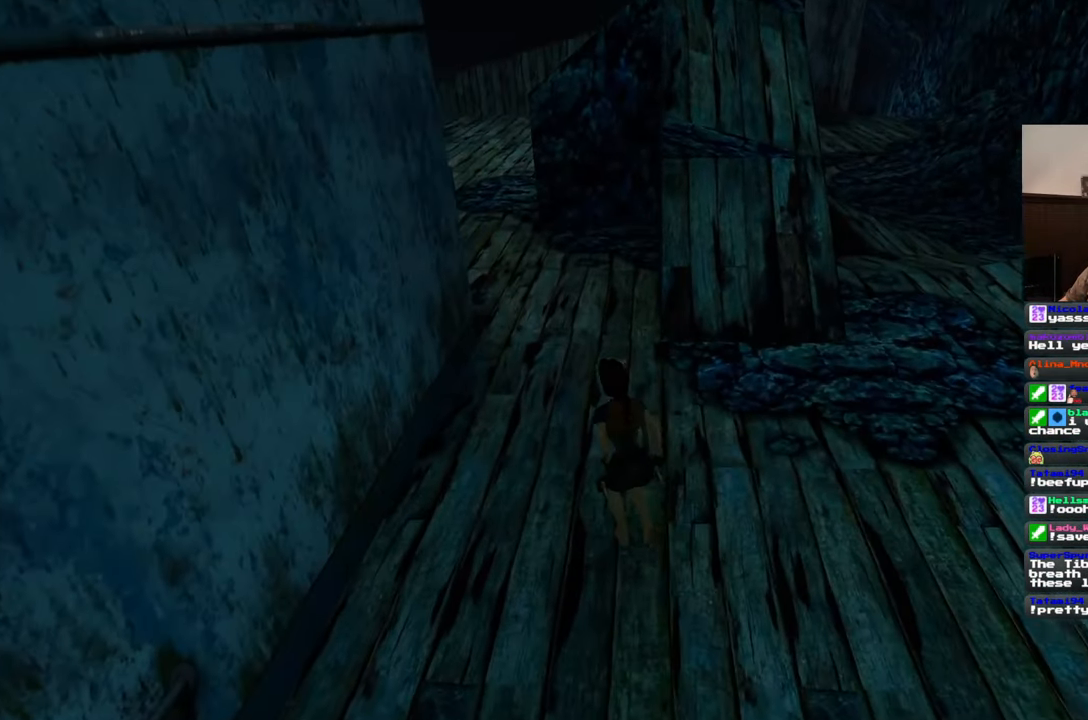
{"buttons": [], "left_stick": "up", "right_stick": "center", "events": [[200, "SQUARE", "up"]]}
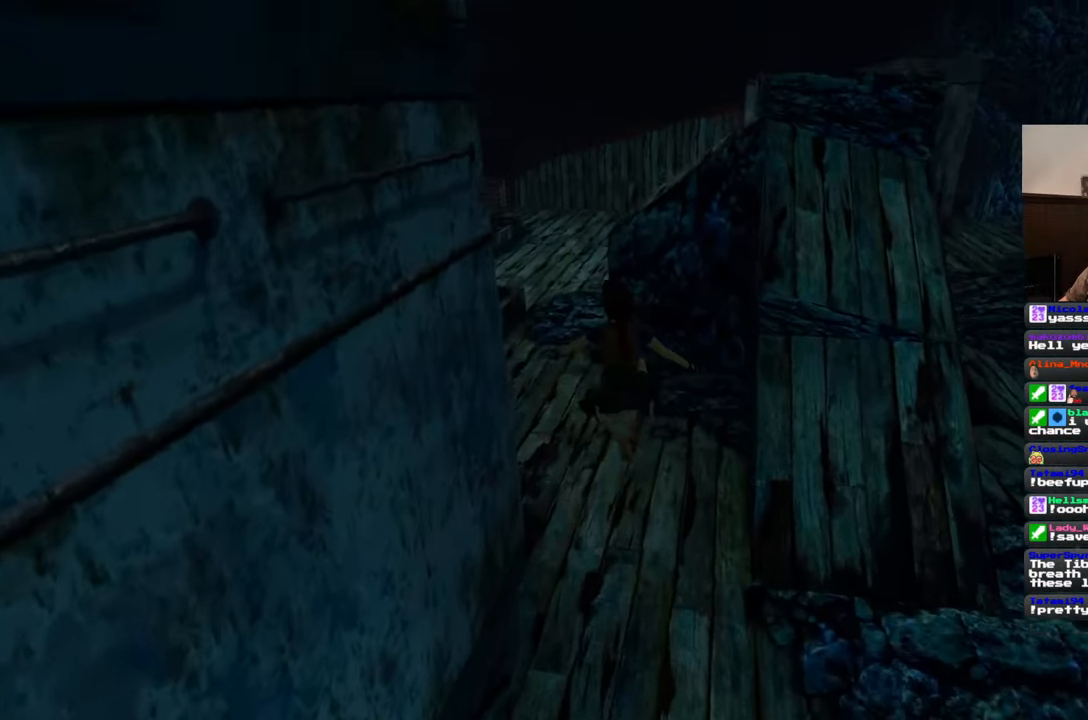
{"buttons": [], "left_stick": "up", "right_stick": "left", "events": [[67, "right_stick", "left"]]}
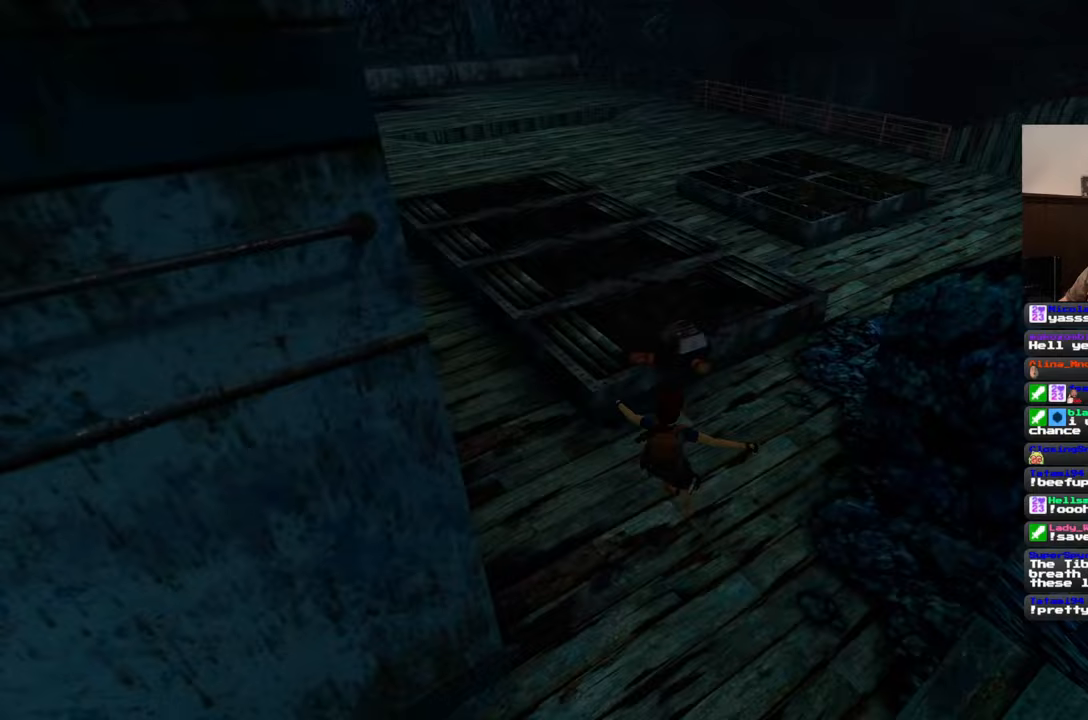
{"buttons": ["SQUARE"], "left_stick": "up", "right_stick": "center", "events": [[283, "right_stick", "center"], [367, "SQUARE", "down"]]}
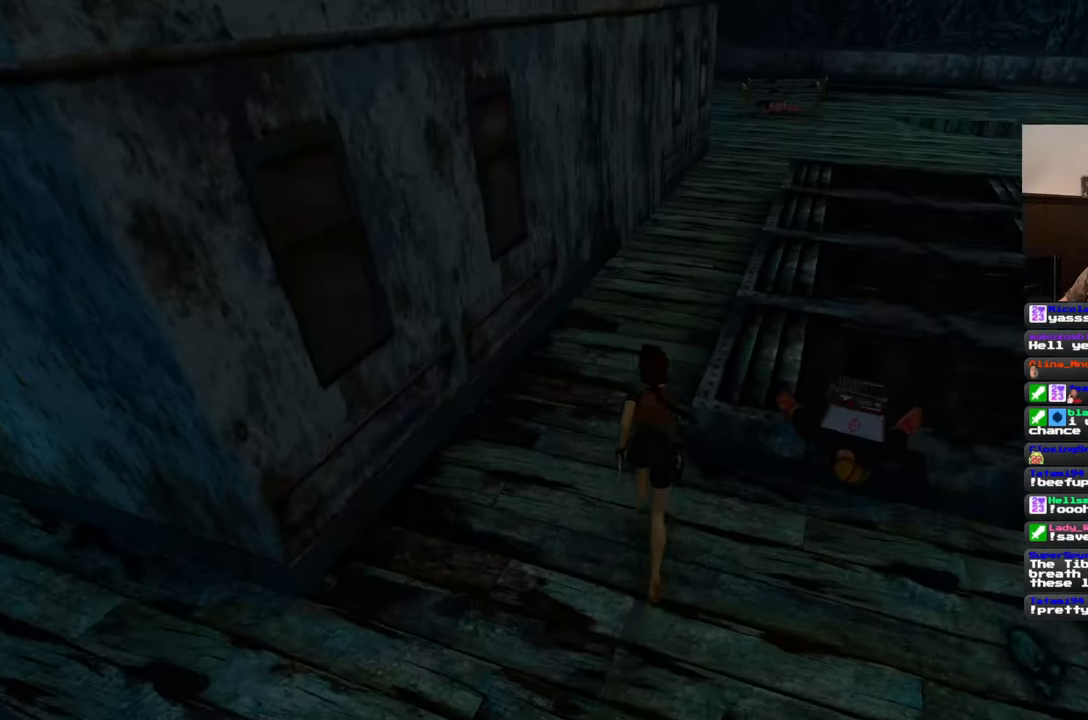
{"buttons": ["SQUARE"], "left_stick": "up", "right_stick": "center", "events": []}
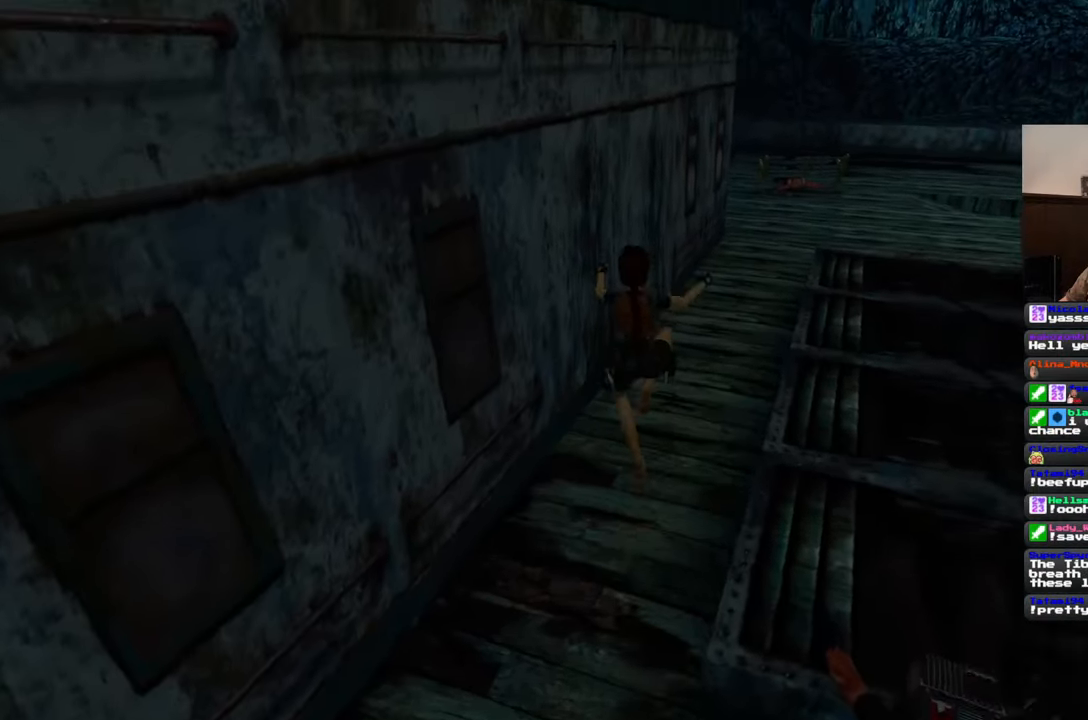
{"buttons": [], "left_stick": "up", "right_stick": "left", "events": [[117, "SQUARE", "up"], [433, "right_stick", "left"]]}
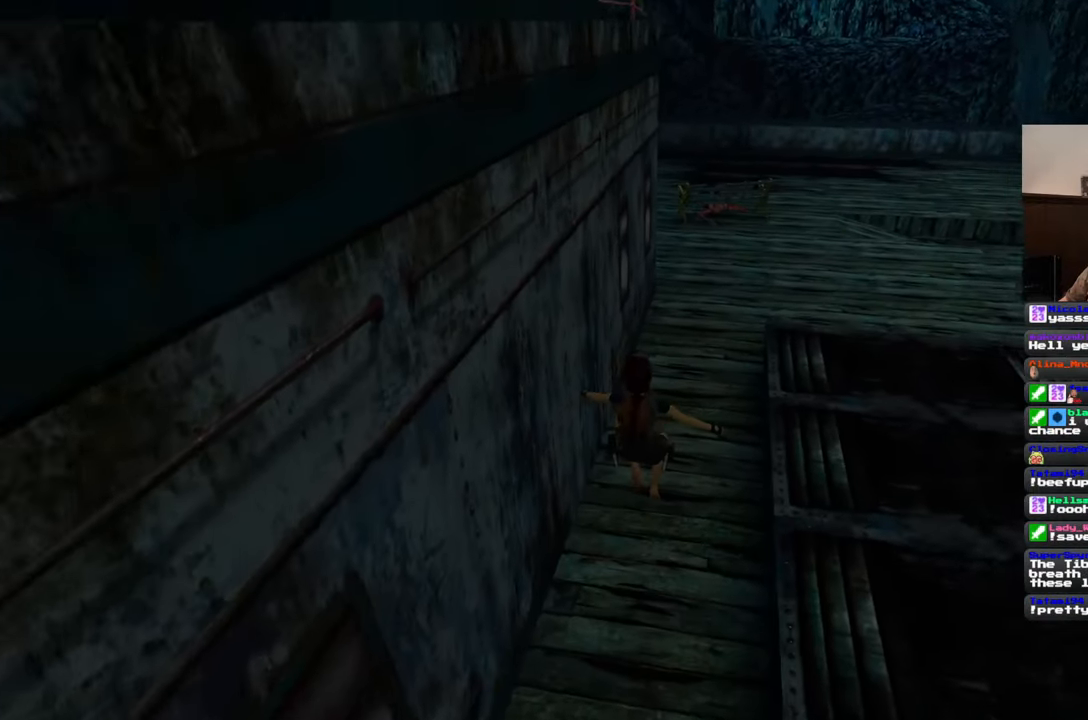
{"buttons": ["SQUARE"], "left_stick": "up", "right_stick": "center", "events": [[33, "right_stick", "center"], [417, "SQUARE", "down"]]}